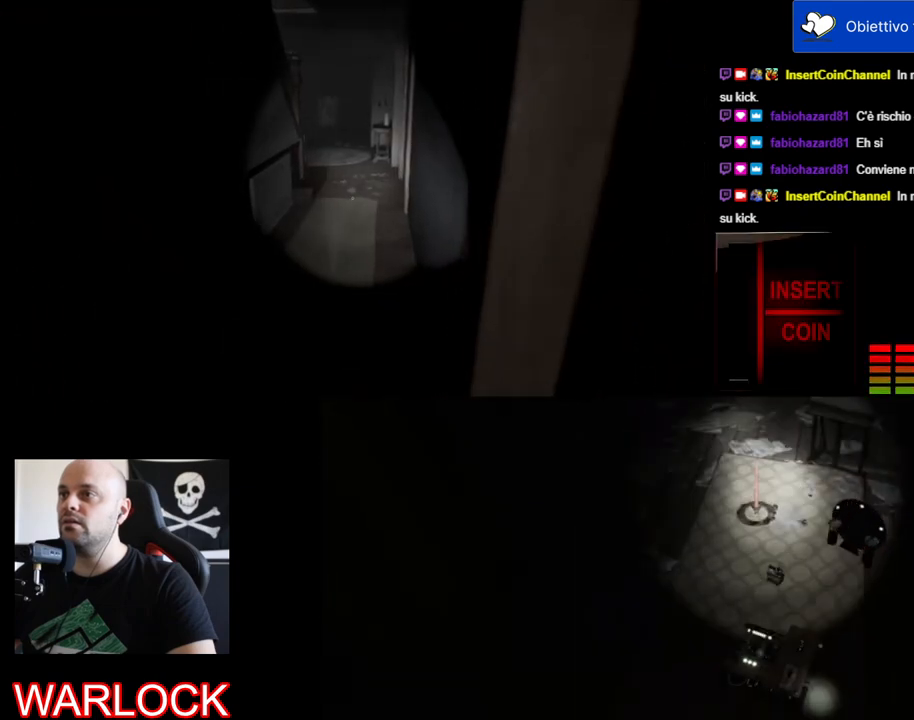
Gameplay with keyboard and mouse; each line is a JSON object with the keys and mouse buttons held at the frame after it. "events" lists presses ("down") and releases ("up") of "a", "c", "ctrl", "d", "e", "f", "q", "r", "s", "shift", "space", "tab", "w", "x", "z", "mouse_left", "mouse_wheel" and "mouse_right" between this image and that frame as [ms after this image, input, new state], when the widget could be followed in between. "mouse_left", "mouse_wheel", "mouse_right" = the "left", "wheel", "right" buttons of the "mouse" list. No other keys are recorded. "wheel" means that the mouse wheel is clicked or scrolled. Mouse movement is not recorded.
{"keys": ["shift", "w"], "mouse": [], "events": []}
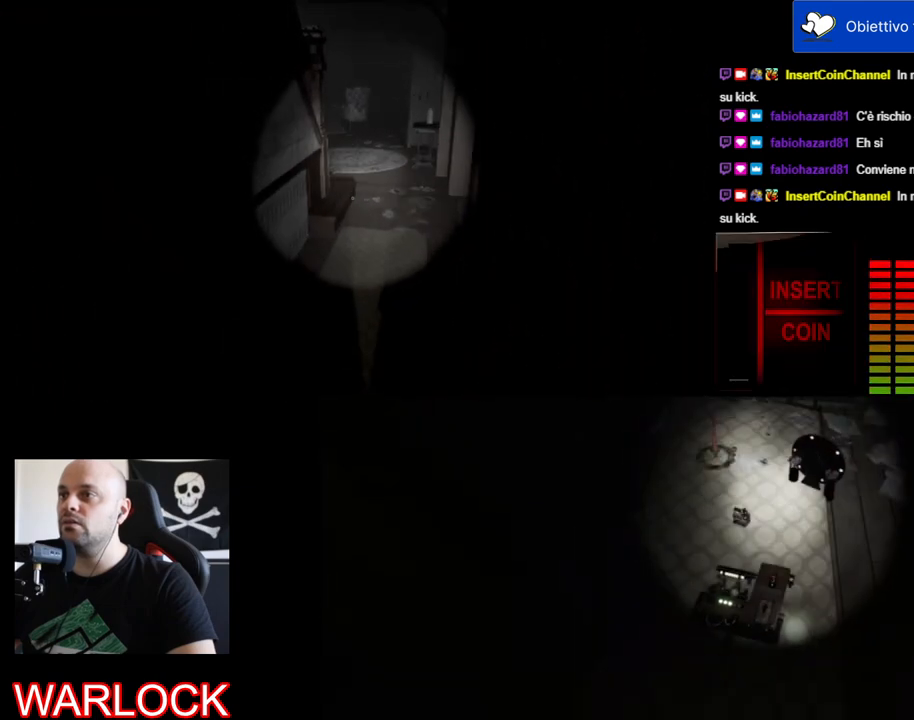
{"keys": ["shift", "w"], "mouse": [], "events": [[34, "mouse_wheel", "down"], [50, "mouse_wheel", "up"]]}
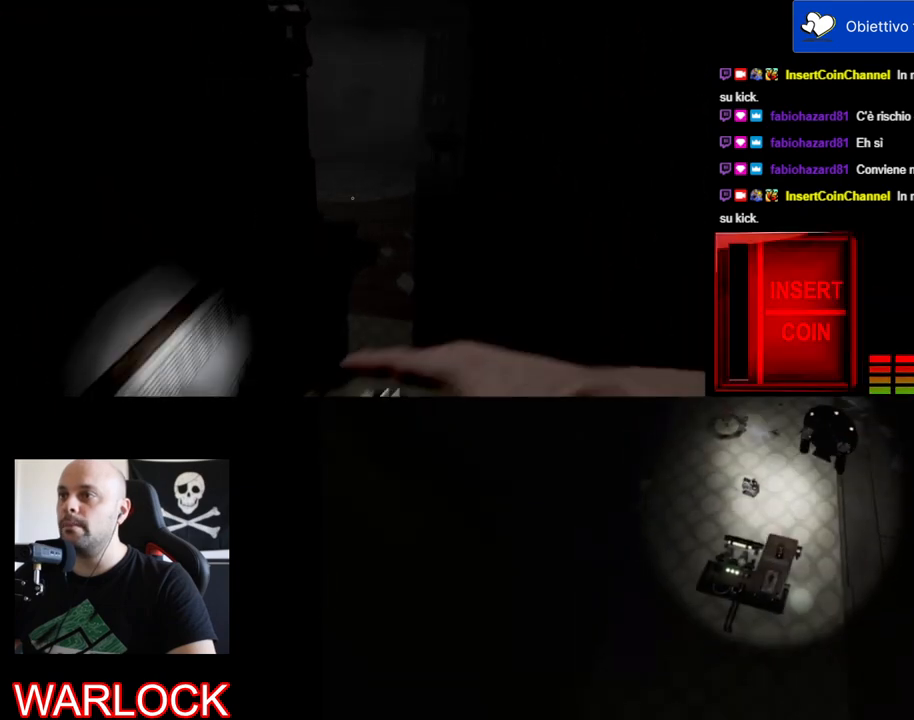
{"keys": ["shift", "w"], "mouse": [], "events": []}
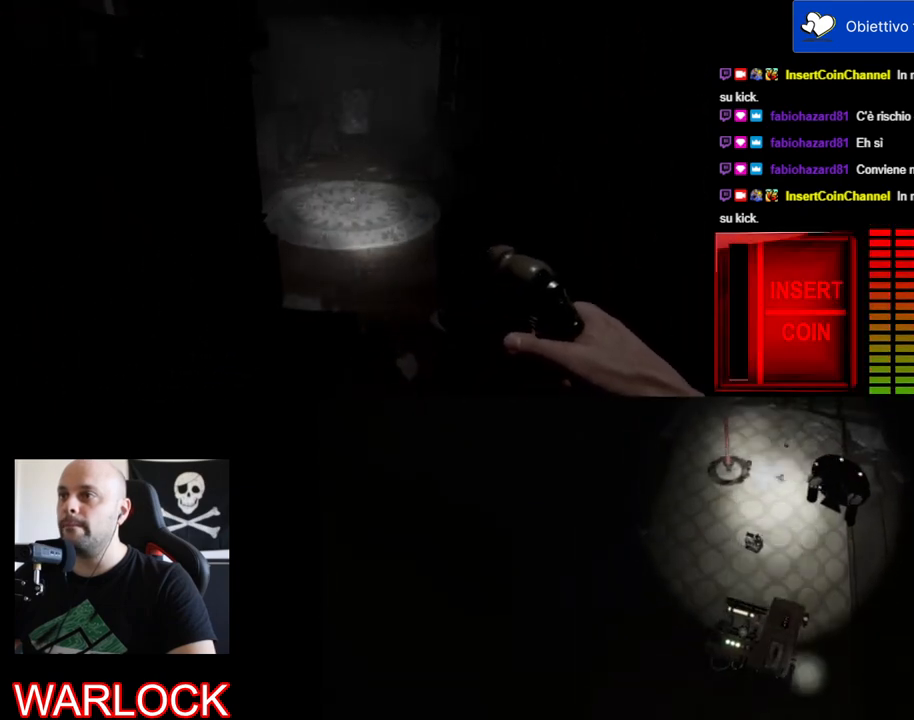
{"keys": ["shift", "w"], "mouse": [], "events": [[134, "mouse_wheel", "down"], [150, "mouse_wheel", "up"]]}
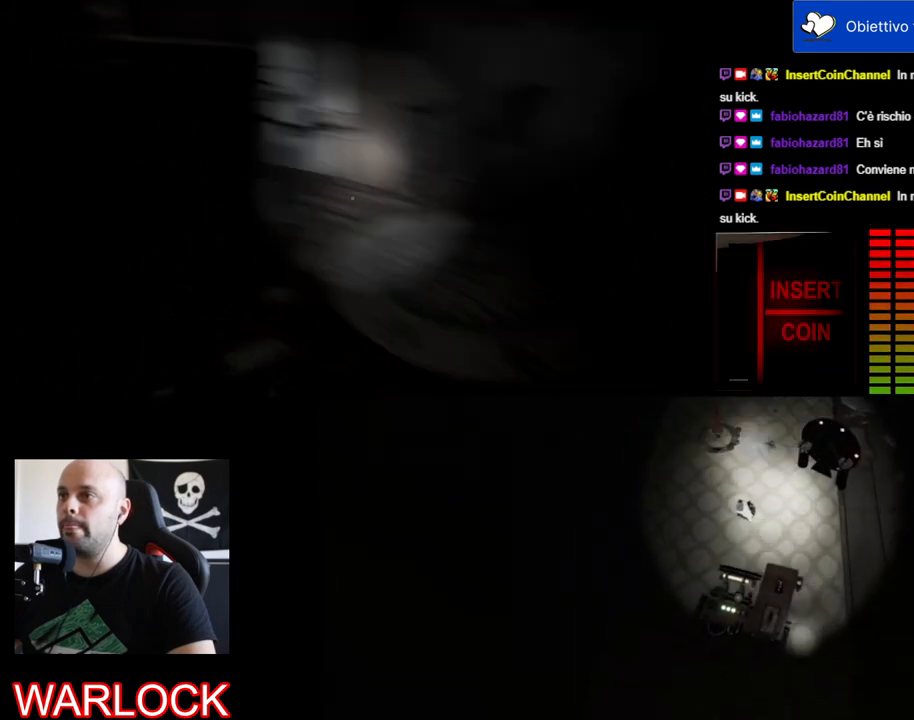
{"keys": ["shift", "w"], "mouse": [], "events": []}
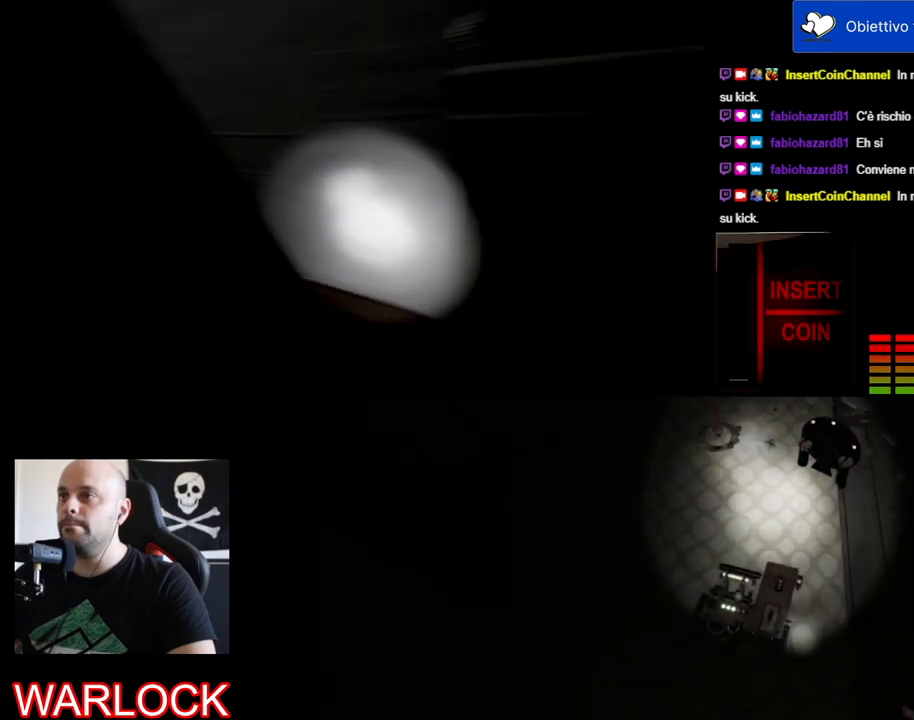
{"keys": ["shift", "w"], "mouse": [], "events": []}
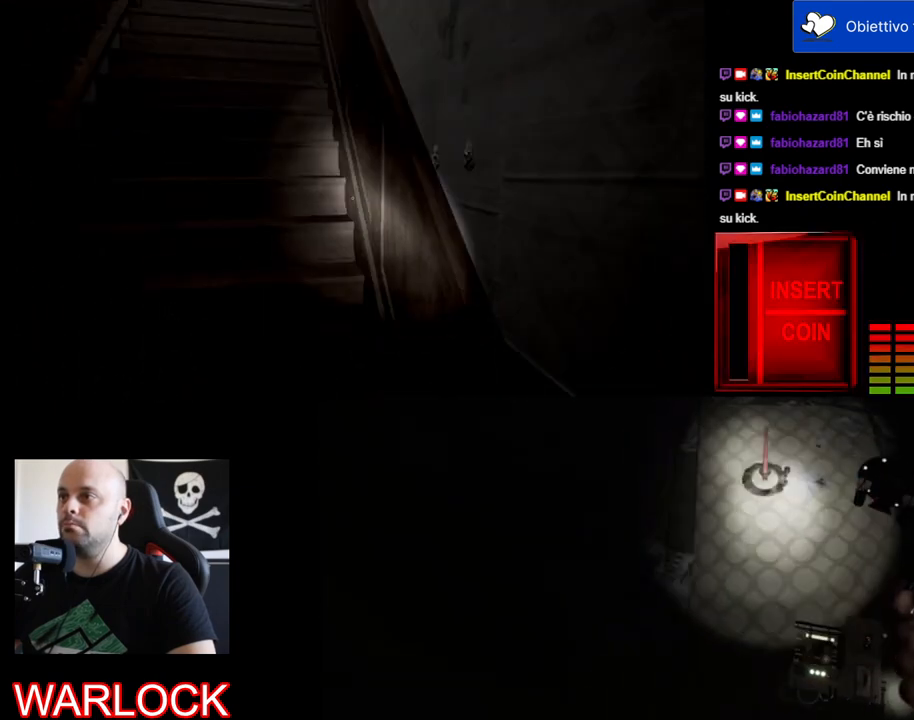
{"keys": ["w"], "mouse": [], "events": [[500, "shift", "up"]]}
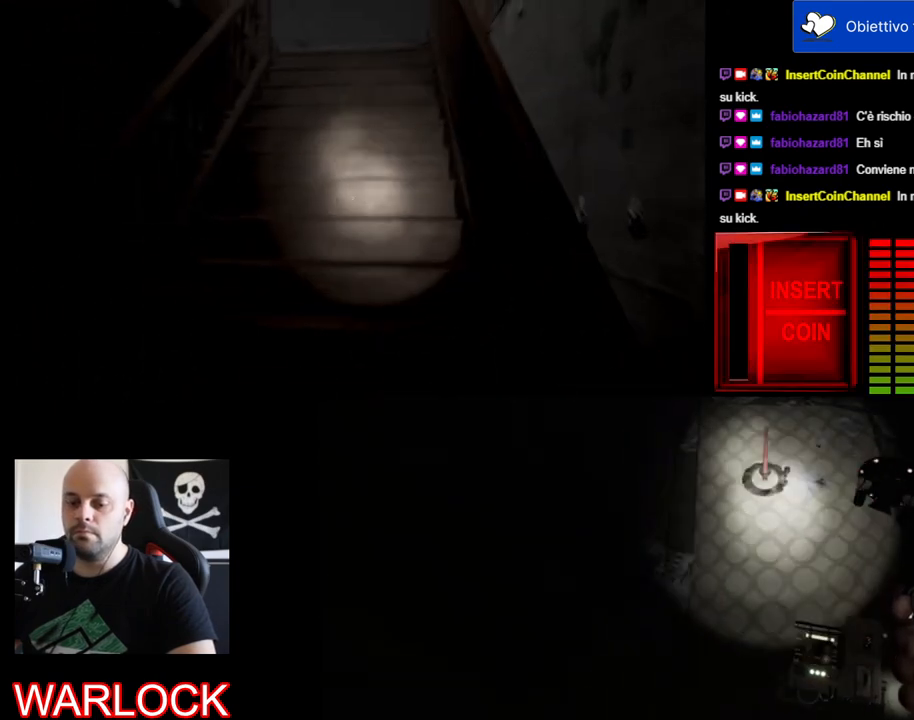
{"keys": ["shift", "w"], "mouse": [], "events": [[350, "shift", "down"]]}
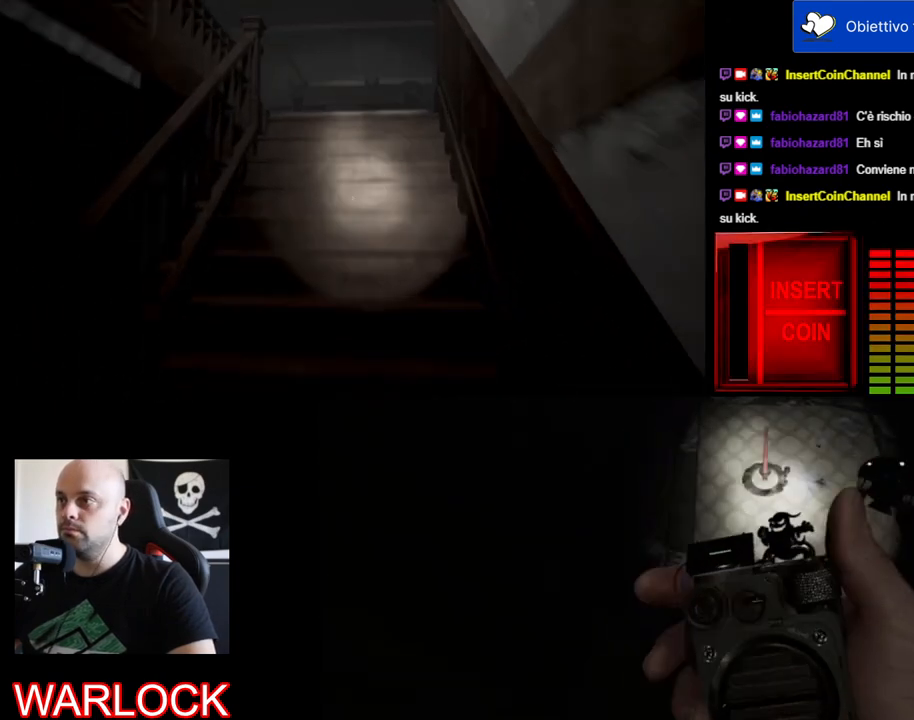
{"keys": ["shift", "w"], "mouse": [], "events": []}
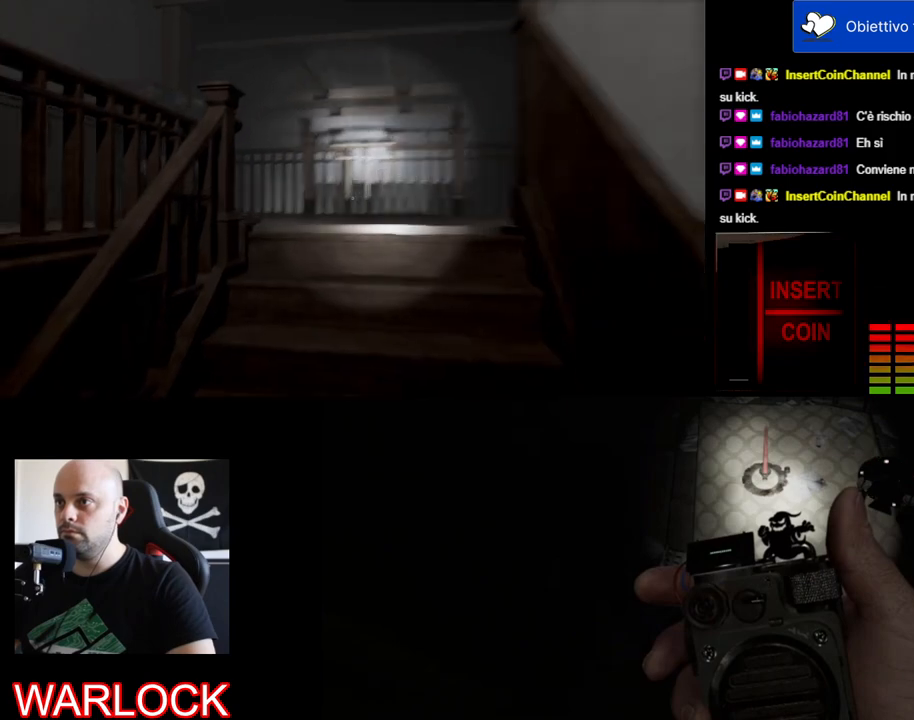
{"keys": ["shift", "w"], "mouse": [], "events": []}
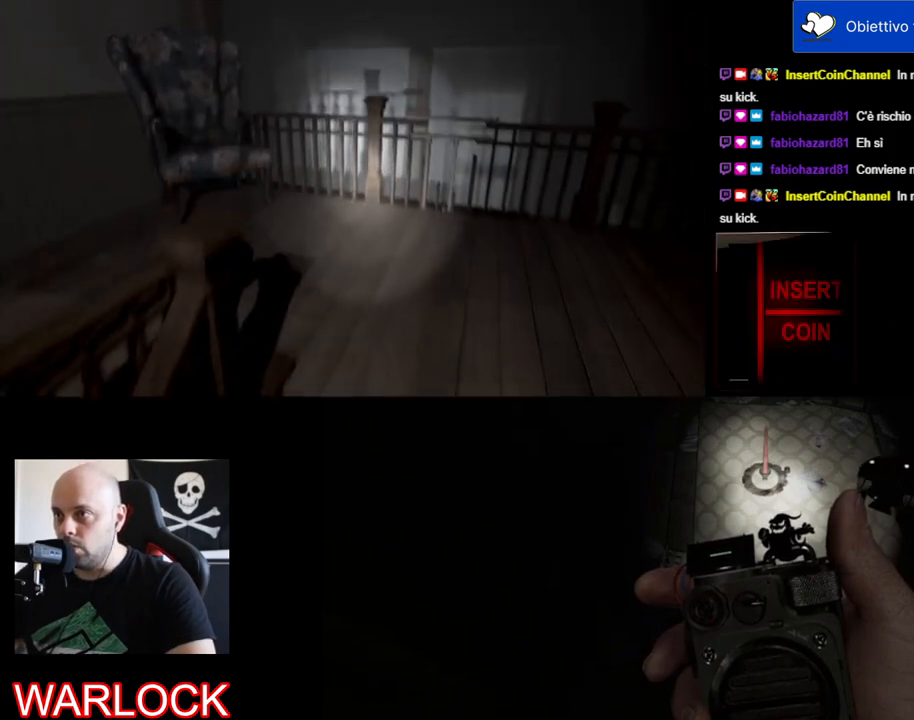
{"keys": ["shift", "w"], "mouse": [], "events": []}
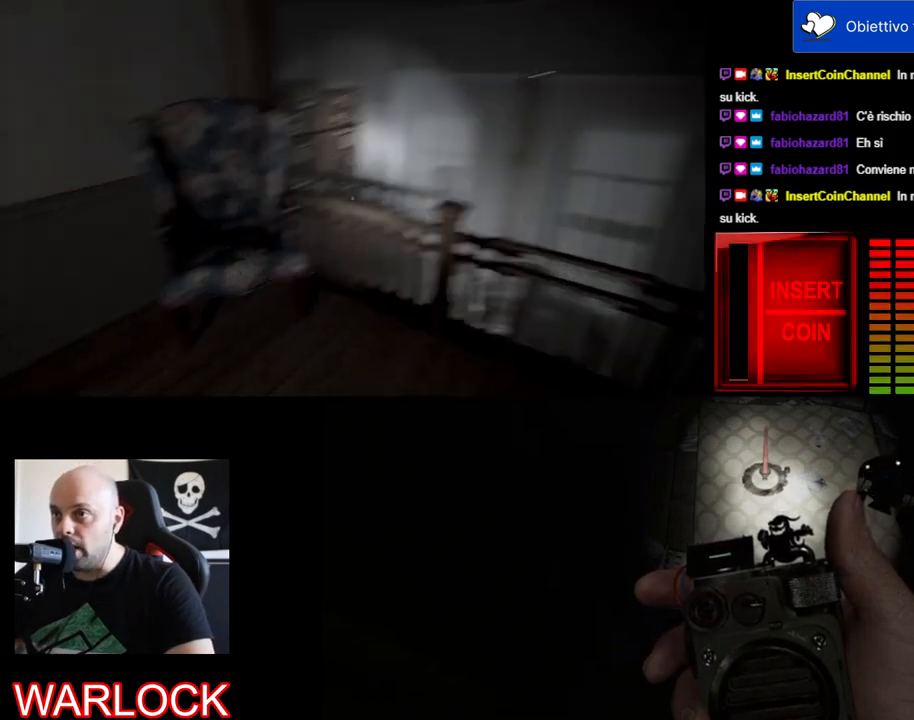
{"keys": [], "mouse": [], "events": [[334, "shift", "up"], [350, "w", "up"]]}
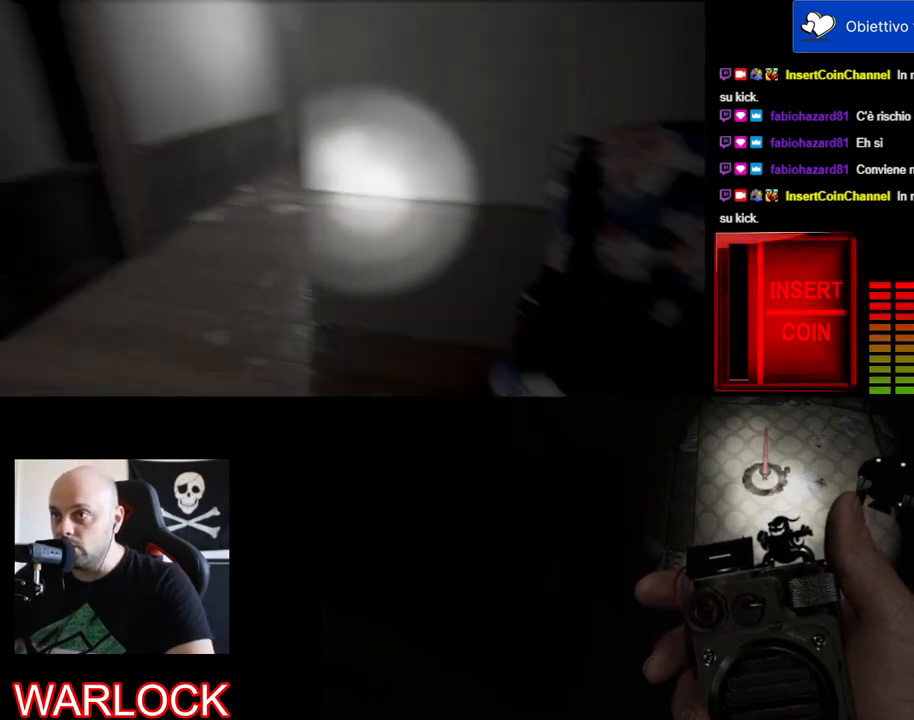
{"keys": ["shift", "w"], "mouse": [], "events": [[250, "w", "down"], [300, "shift", "down"]]}
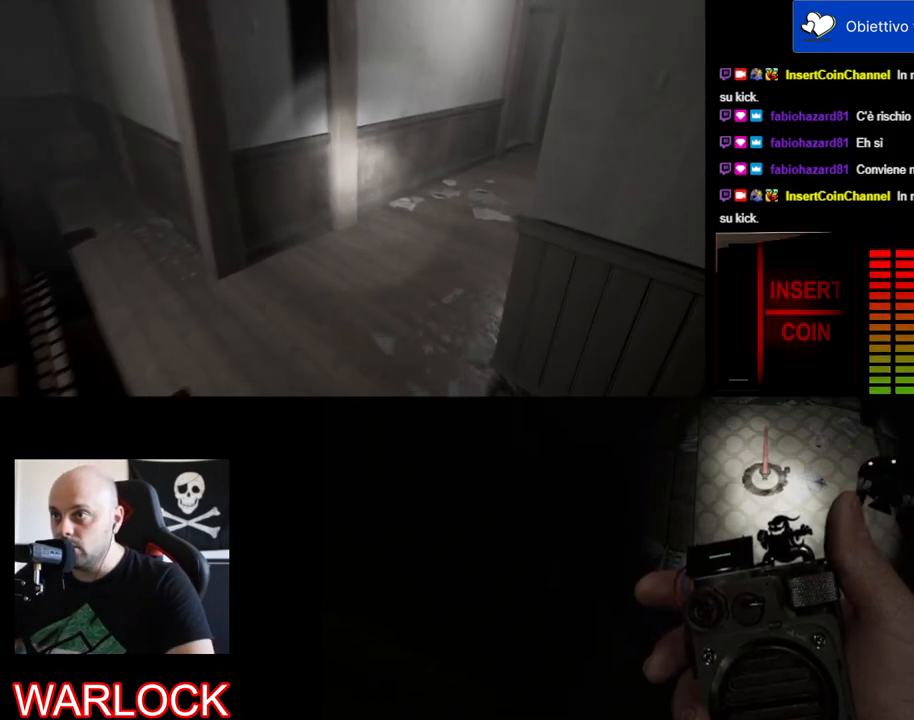
{"keys": ["shift", "w"], "mouse": [], "events": []}
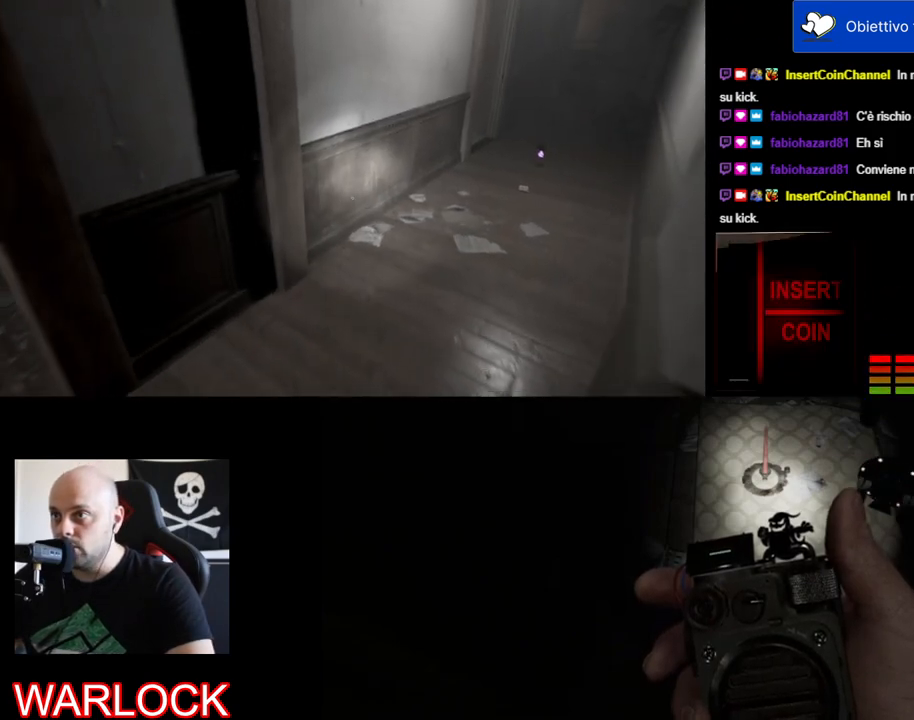
{"keys": ["shift", "w"], "mouse": [], "events": []}
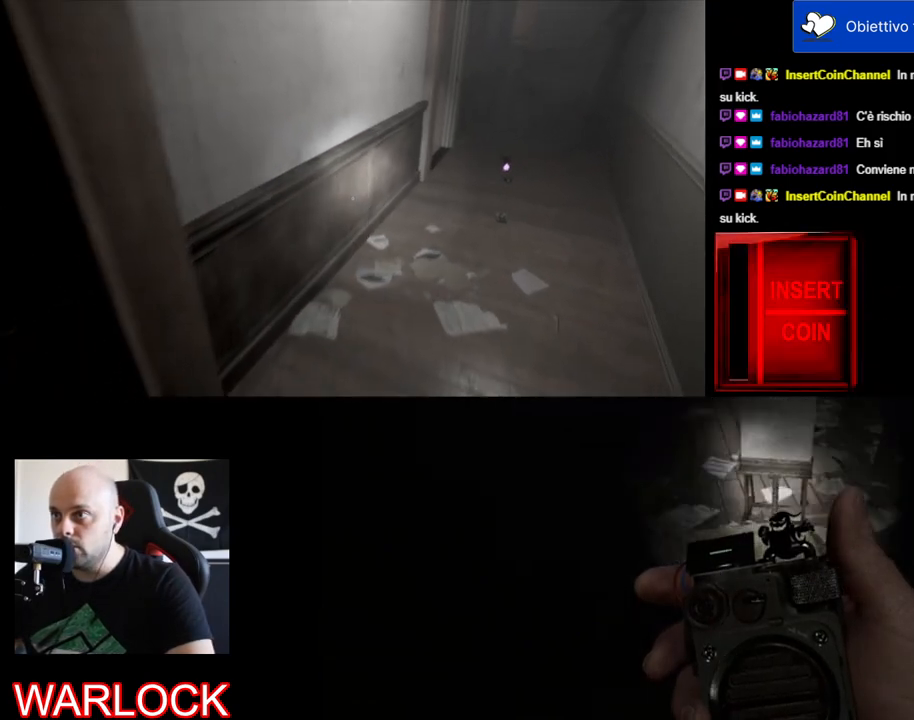
{"keys": ["shift", "w"], "mouse": [], "events": []}
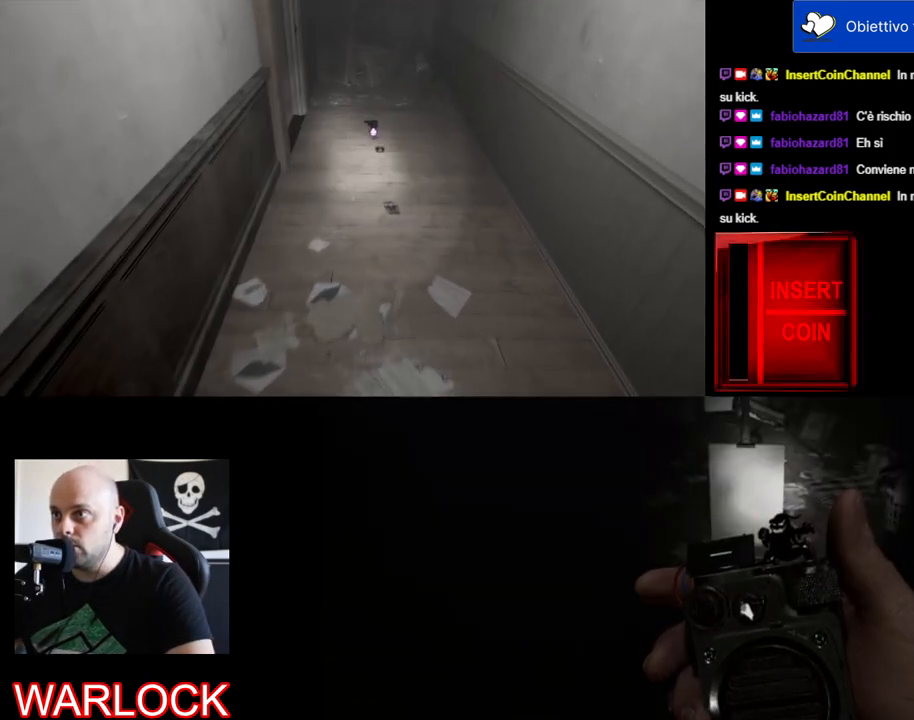
{"keys": ["shift", "w"], "mouse": [], "events": []}
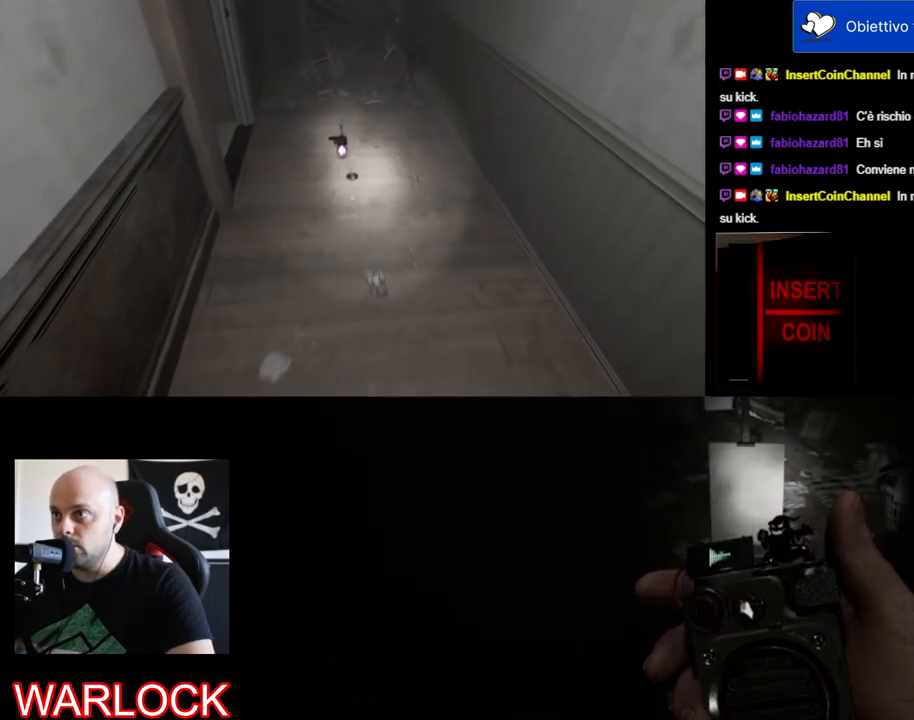
{"keys": ["shift", "w"], "mouse": [], "events": []}
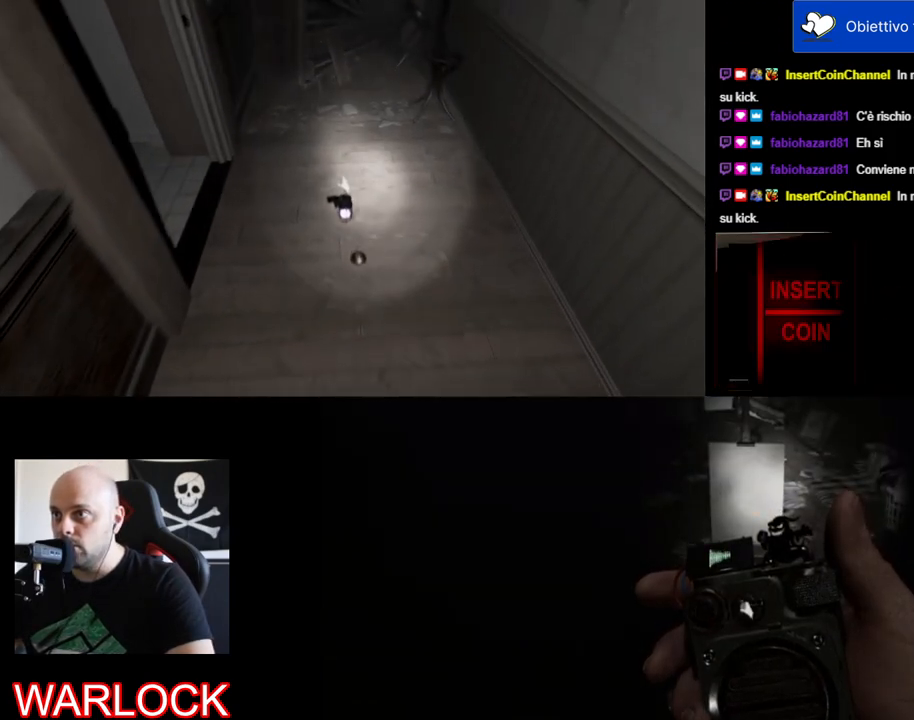
{"keys": ["e"], "mouse": [], "events": [[117, "shift", "up"], [134, "w", "up"], [434, "e", "down"]]}
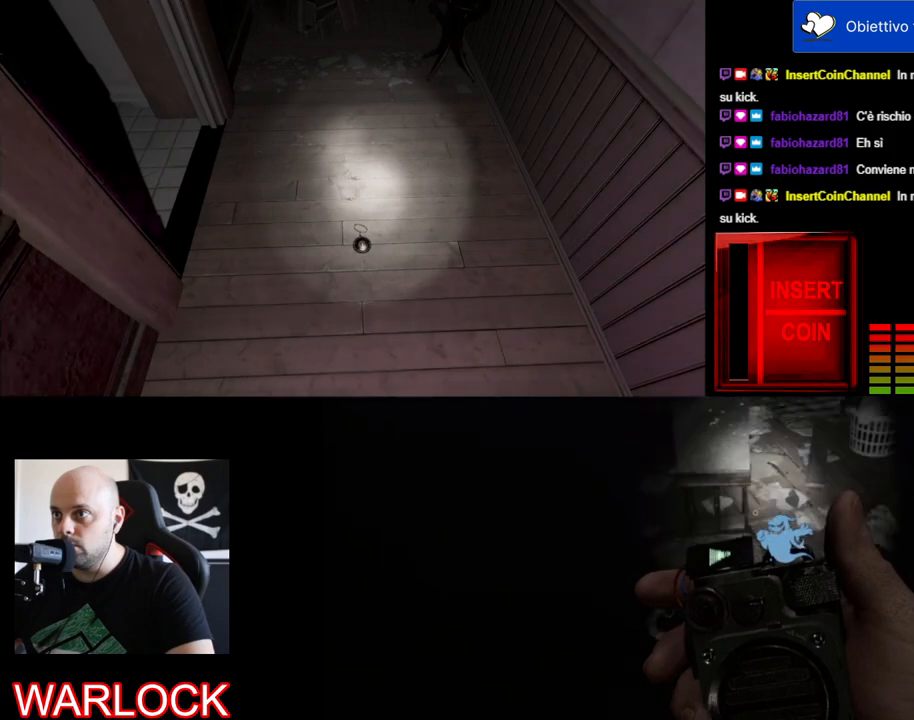
{"keys": [], "mouse": [], "events": [[117, "e", "up"]]}
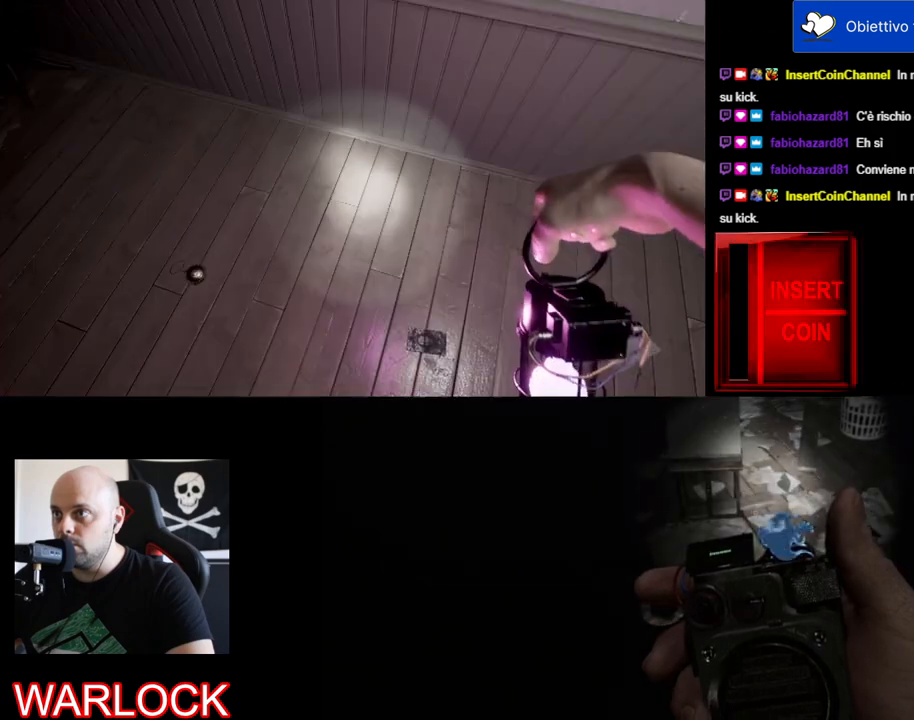
{"keys": ["ctrl"], "mouse": [], "events": [[350, "ctrl", "down"]]}
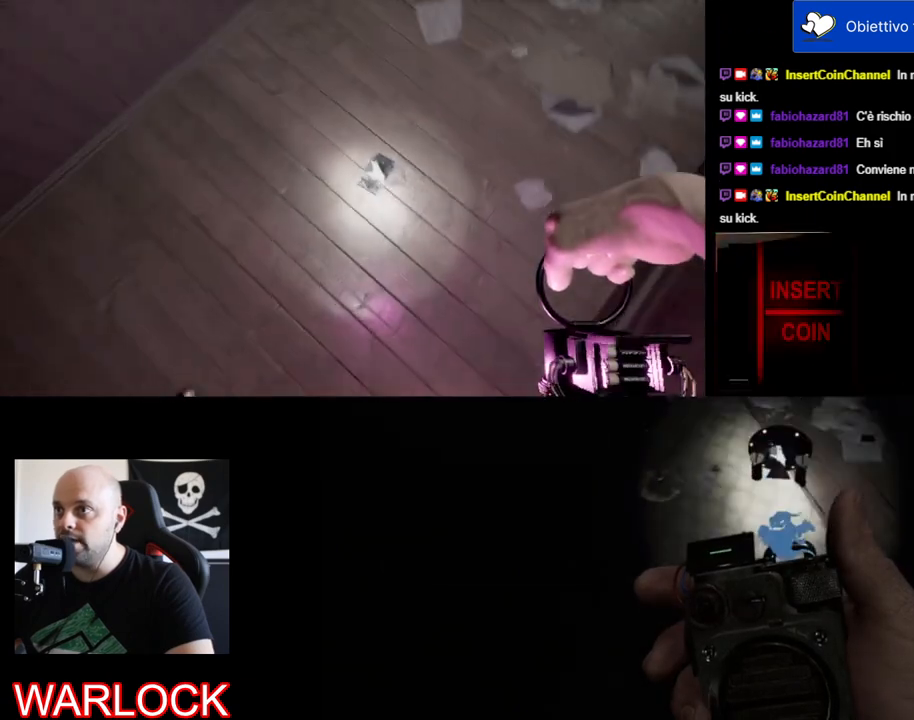
{"keys": [], "mouse": [], "events": [[34, "ctrl", "up"]]}
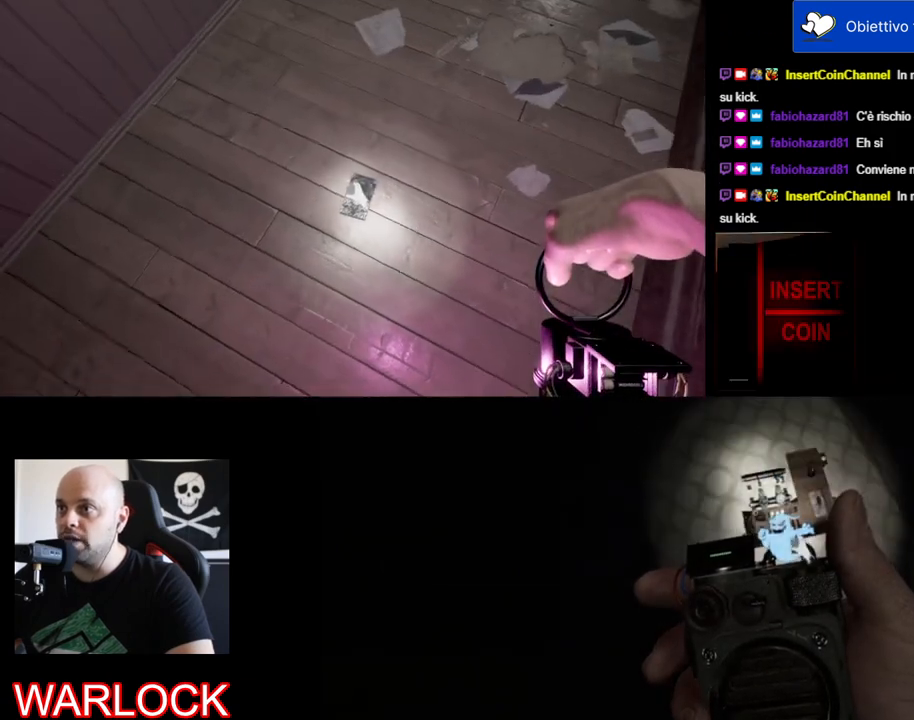
{"keys": [], "mouse": [], "events": [[84, "e", "down"], [234, "e", "up"]]}
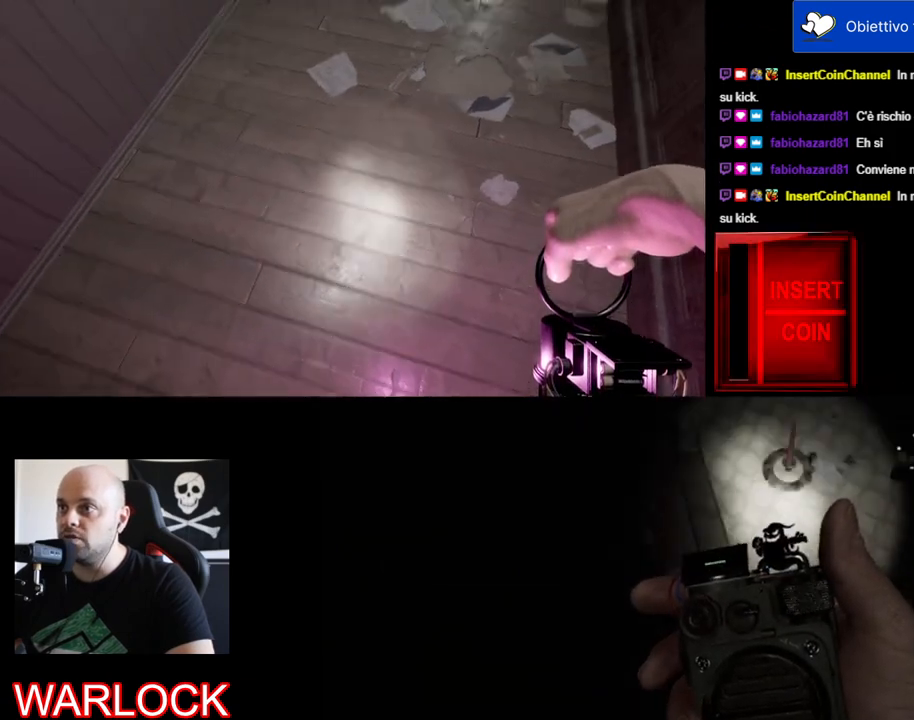
{"keys": [], "mouse": [], "events": []}
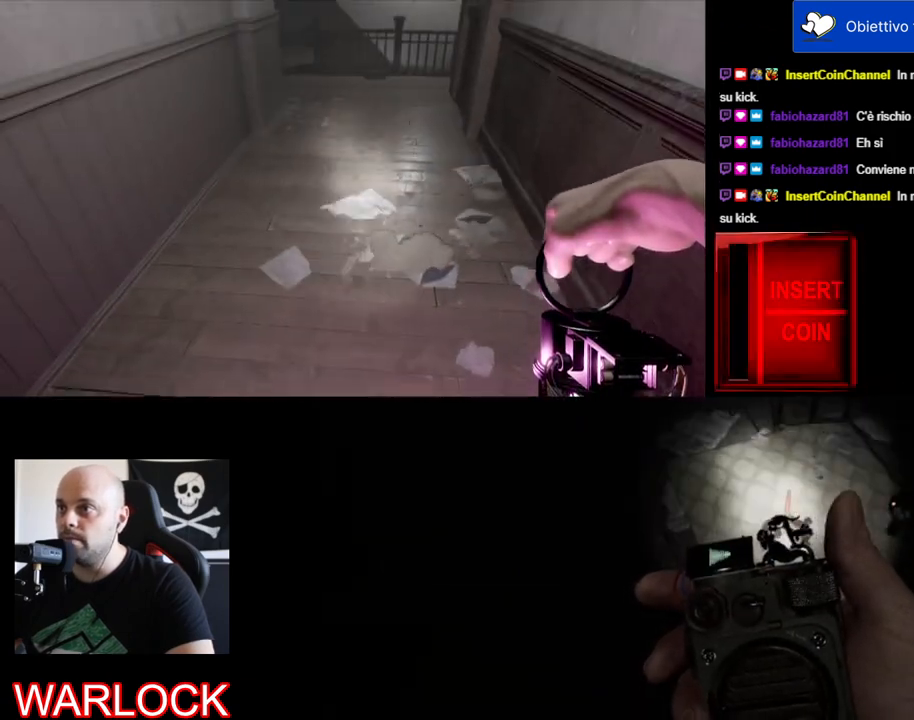
{"keys": [], "mouse": [], "events": []}
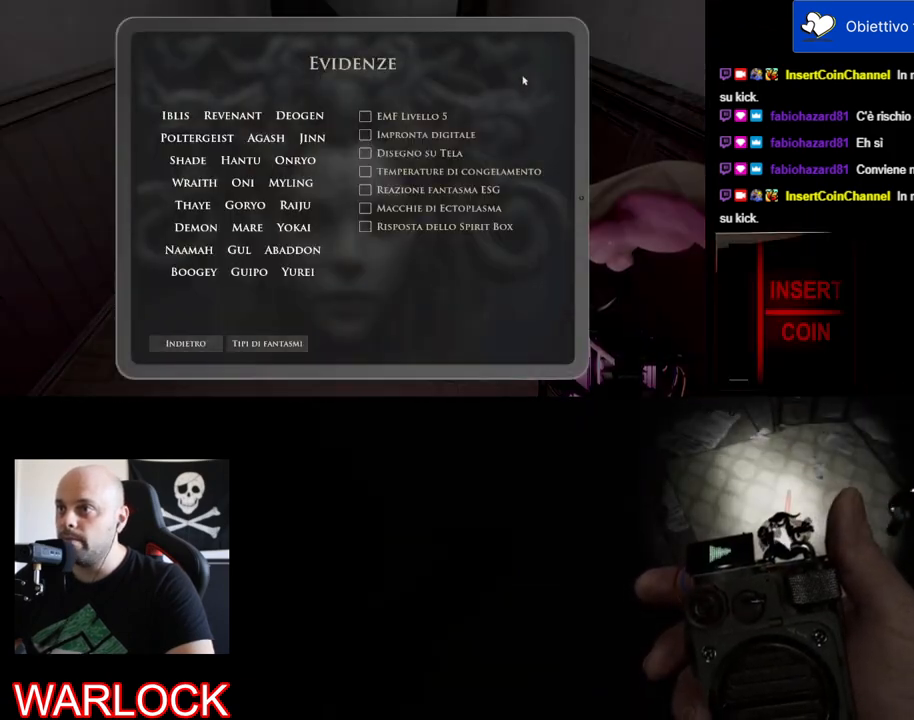
{"keys": [], "mouse": [], "events": []}
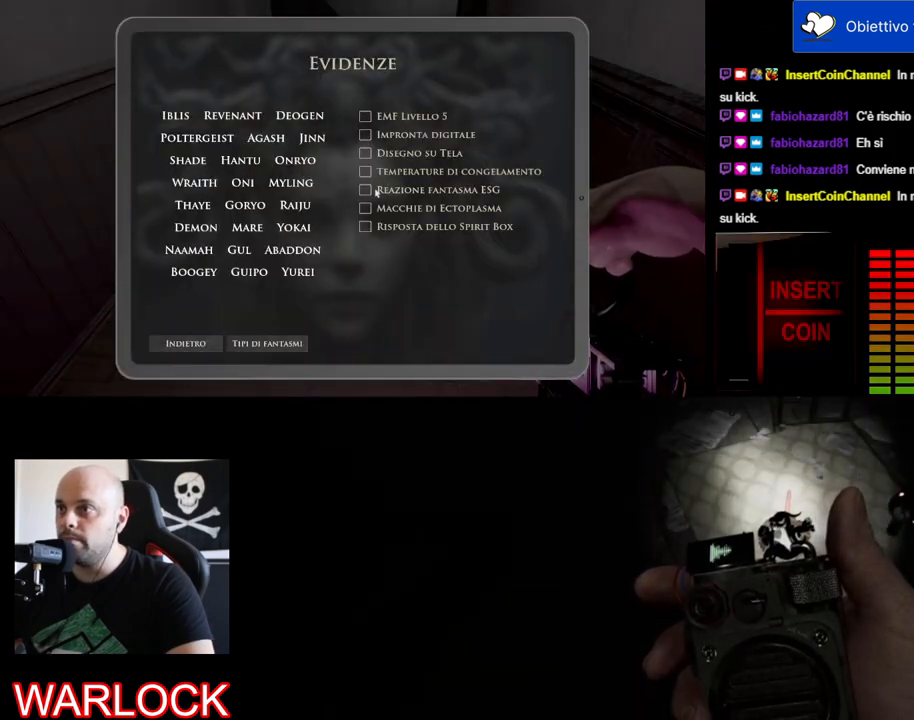
{"keys": [], "mouse": [], "events": []}
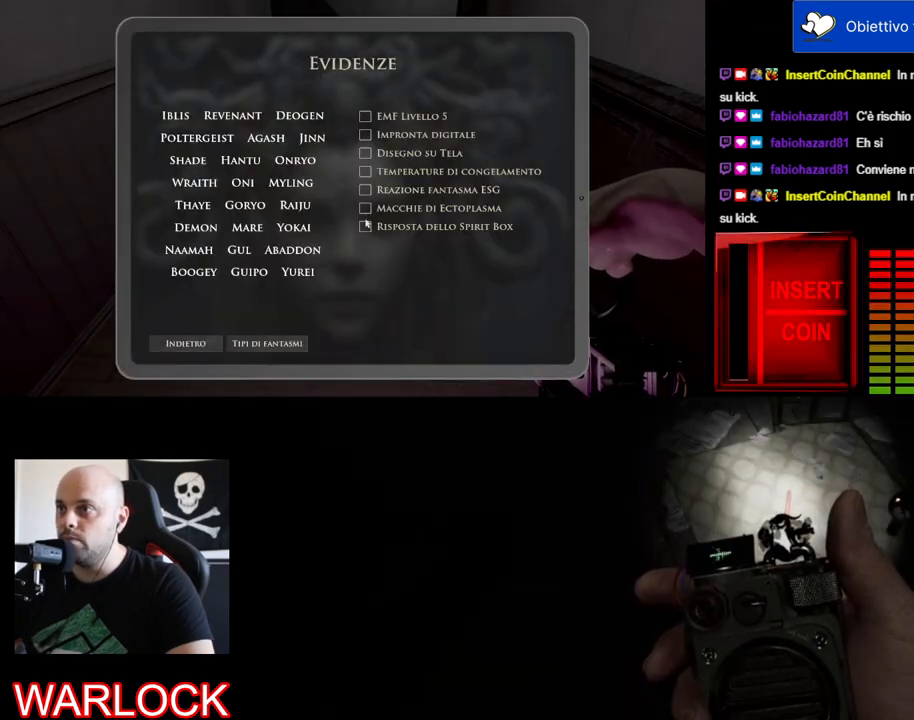
{"keys": [], "mouse": [], "events": [[134, "mouse_left", "down"], [250, "mouse_left", "up"]]}
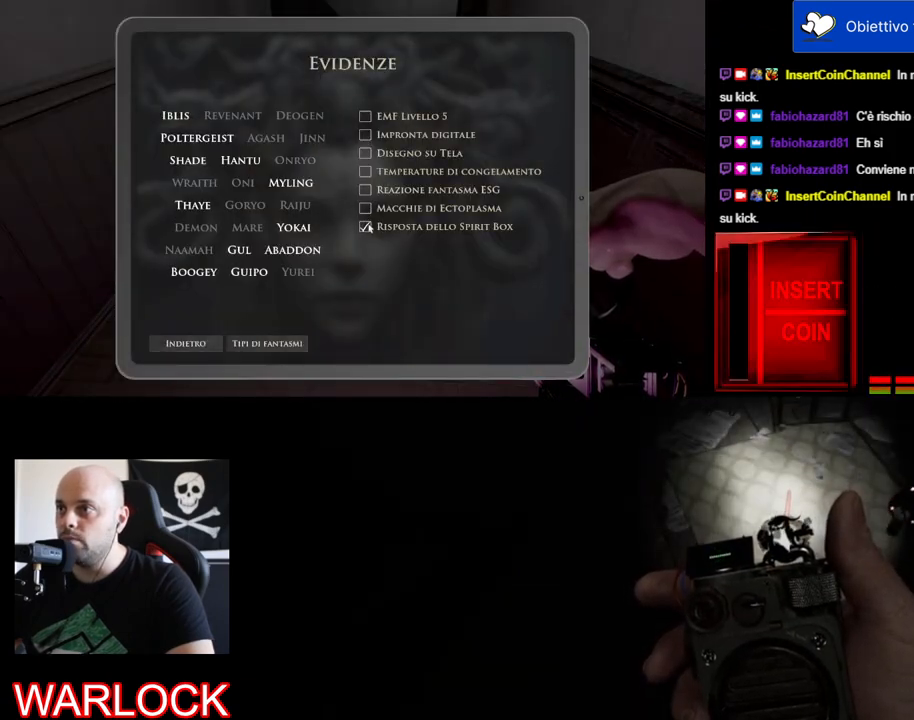
{"keys": [], "mouse": [], "events": []}
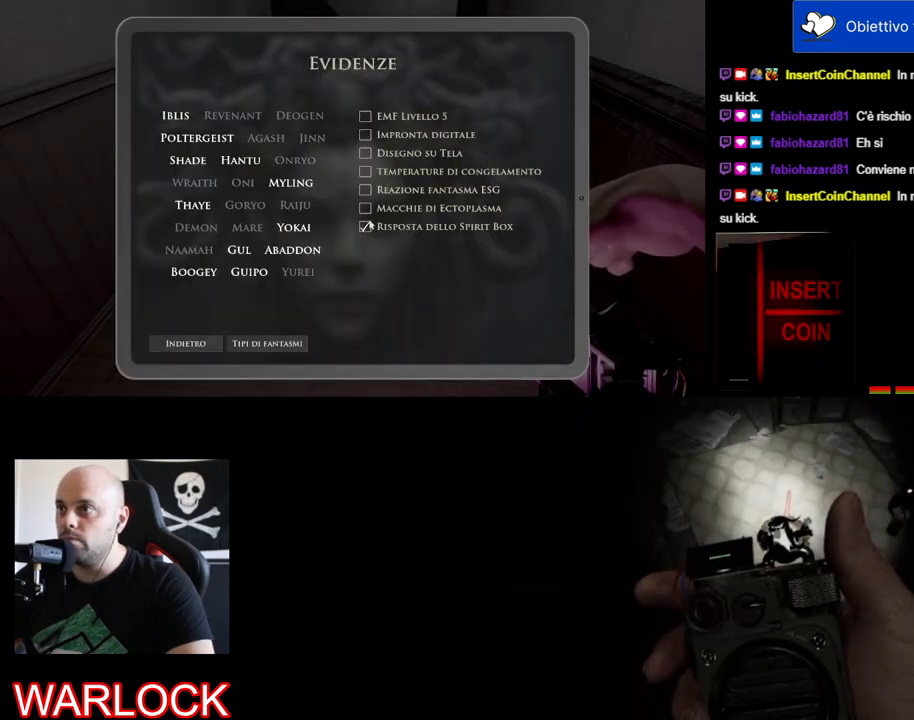
{"keys": [], "mouse": [], "events": []}
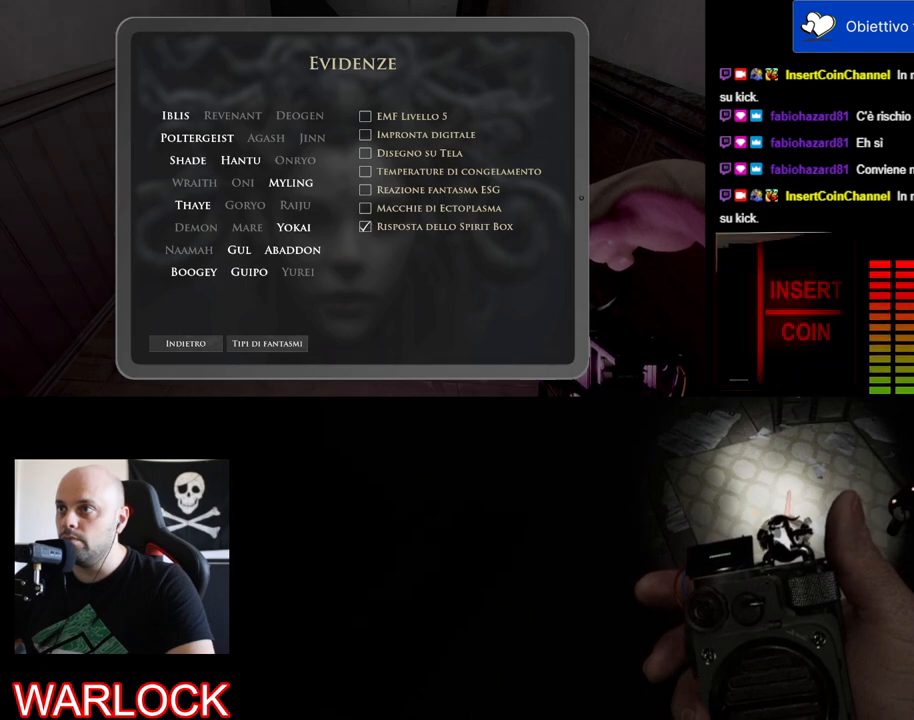
{"keys": [], "mouse": [], "events": []}